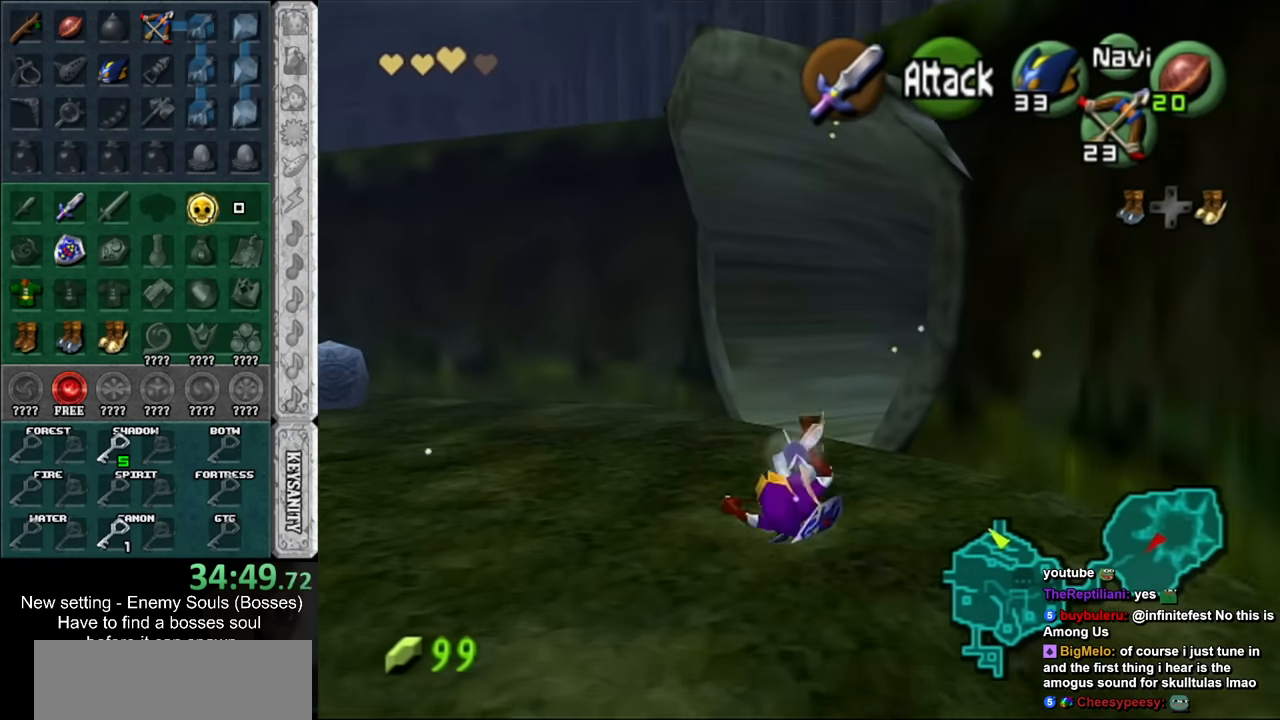
Gameplay with a controller (Nintendo layout); each line is a JSON object with the inputs held at the frame after it. "events" lists button and stick changes between this image and that frame as [ms after this image, input, new state], when the widget could be followed in between. Not read: L3 R3.
{"buttons": [], "left_stick": "up", "right_stick": "center", "events": []}
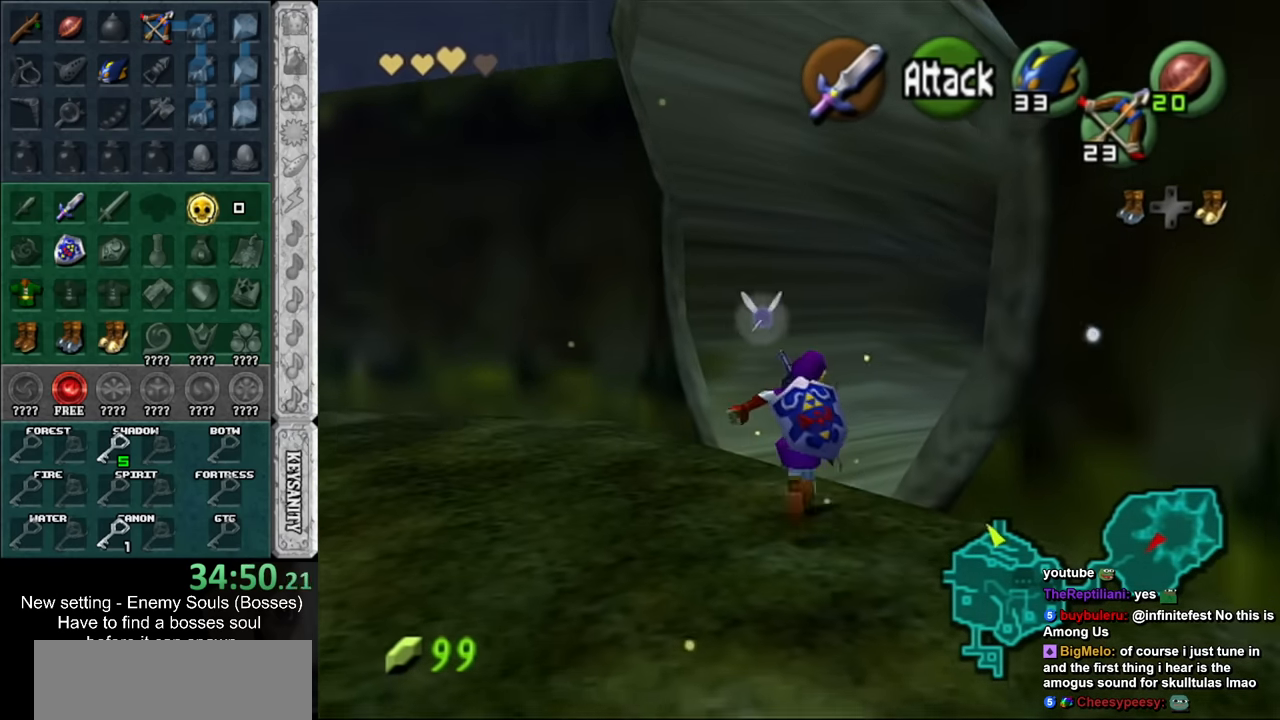
{"buttons": ["A"], "left_stick": "up-right", "right_stick": "center", "events": [[84, "left_stick", "up-right"], [334, "A", "down"]]}
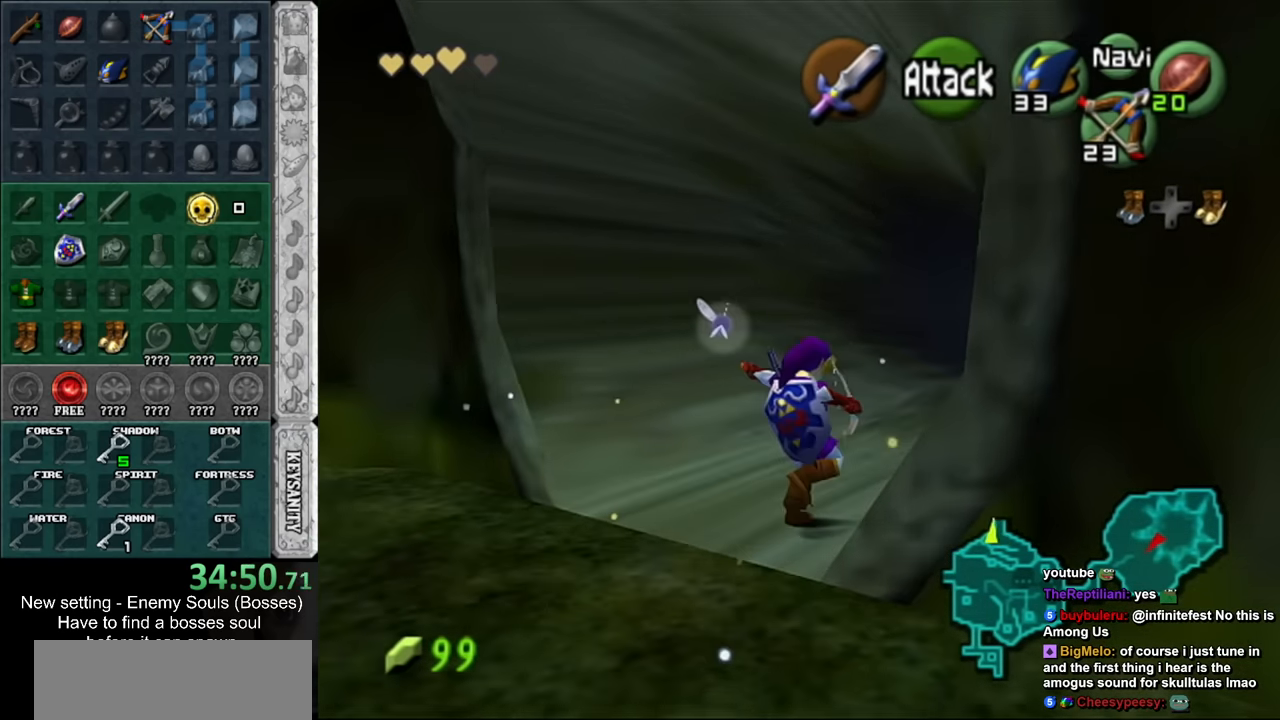
{"buttons": [], "left_stick": "up", "right_stick": "center", "events": [[17, "A", "up"], [384, "left_stick", "up"]]}
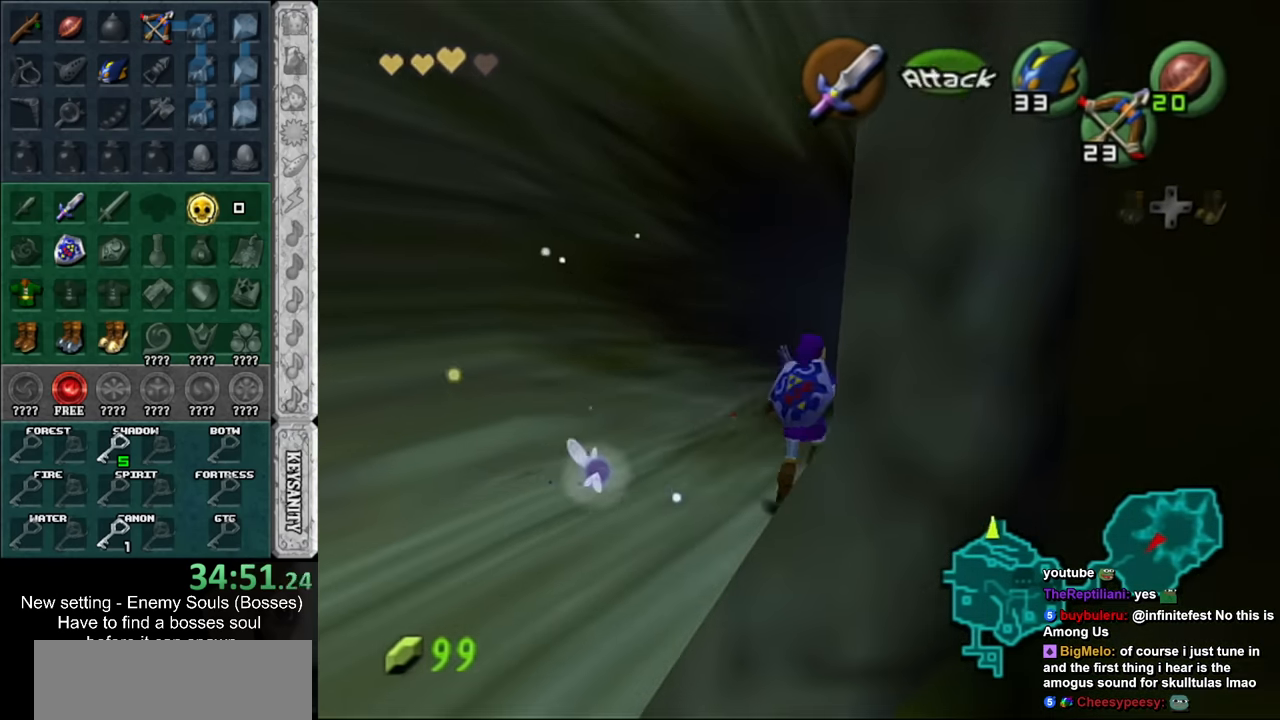
{"buttons": [], "left_stick": "up", "right_stick": "center", "events": [[200, "left_stick", "center"], [417, "left_stick", "up"]]}
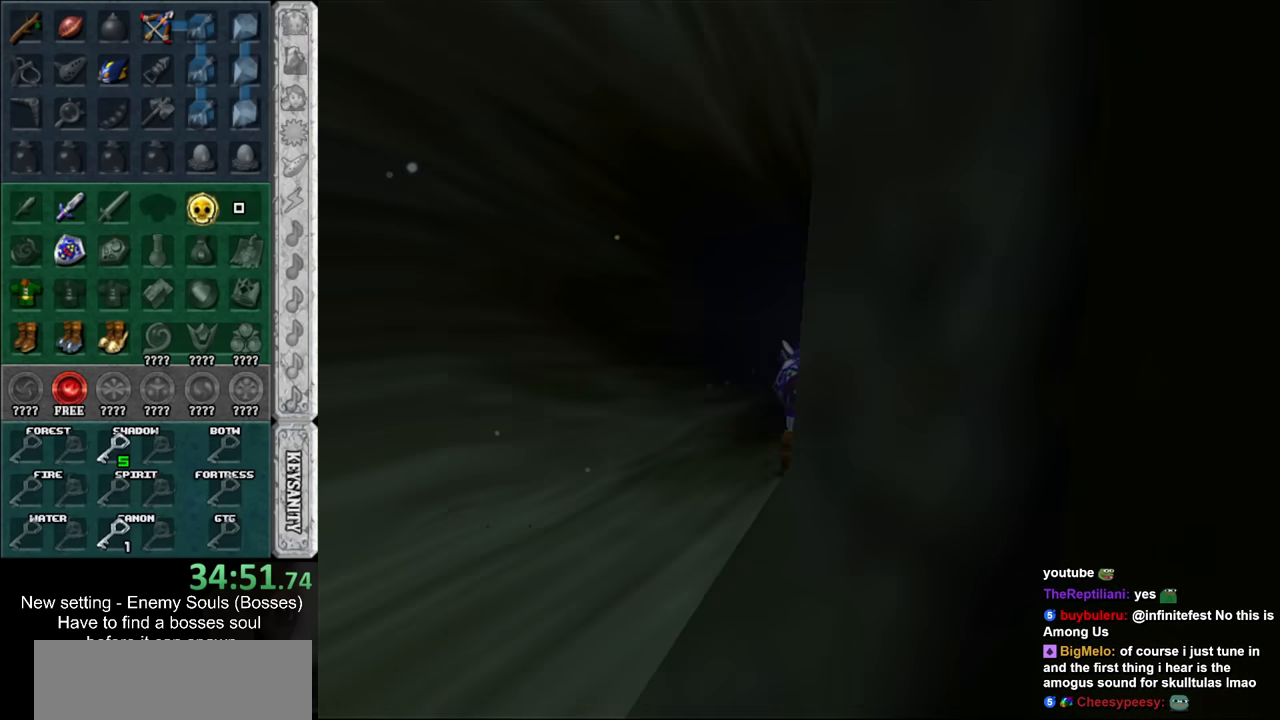
{"buttons": [], "left_stick": "up", "right_stick": "center", "events": [[300, "left_stick", "center"], [484, "left_stick", "up"]]}
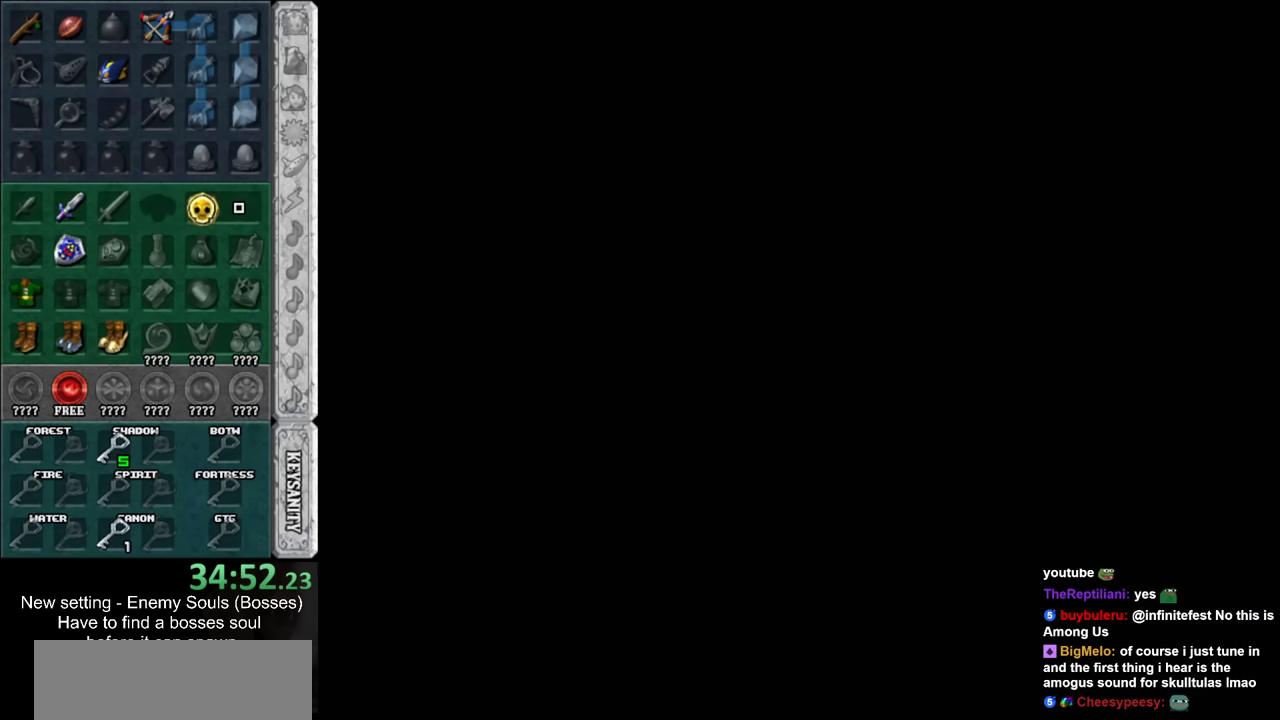
{"buttons": [], "left_stick": "up-right", "right_stick": "center", "events": [[117, "left_stick", "up-right"]]}
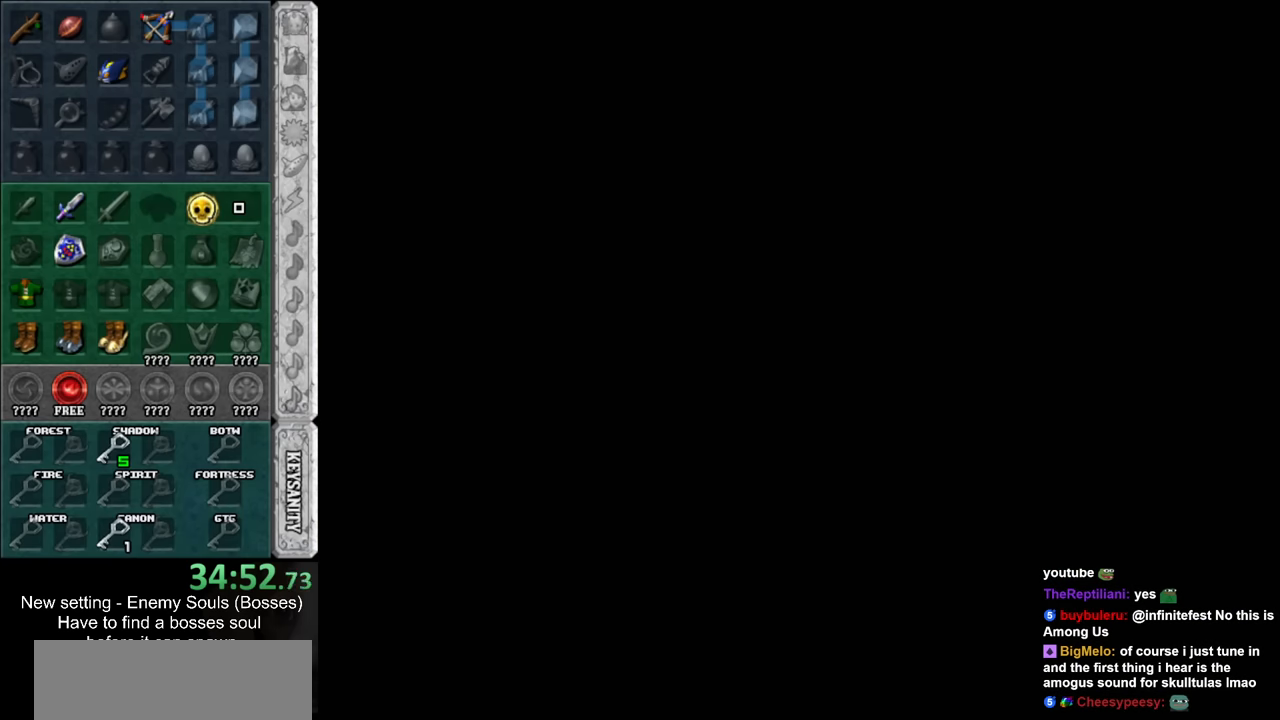
{"buttons": [], "left_stick": "up-right", "right_stick": "center", "events": []}
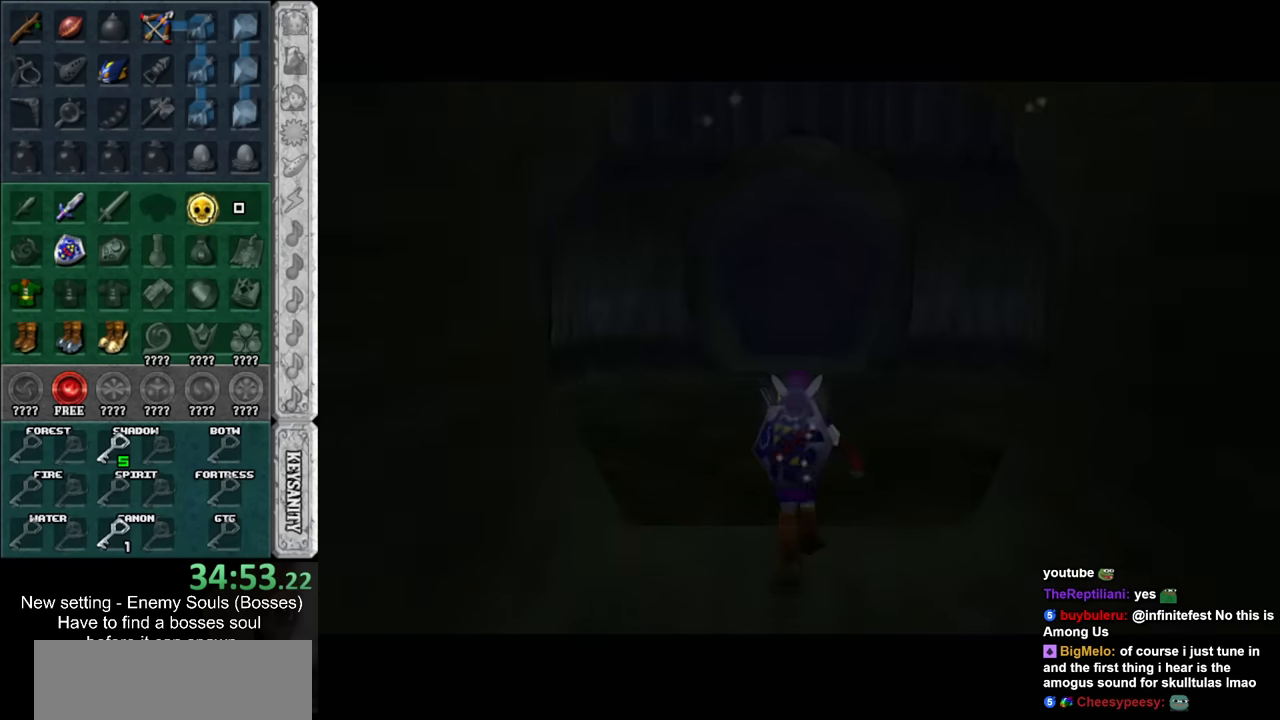
{"buttons": ["A", "L1"], "left_stick": "up-right", "right_stick": "center", "events": [[334, "A", "down"], [417, "L1", "down"]]}
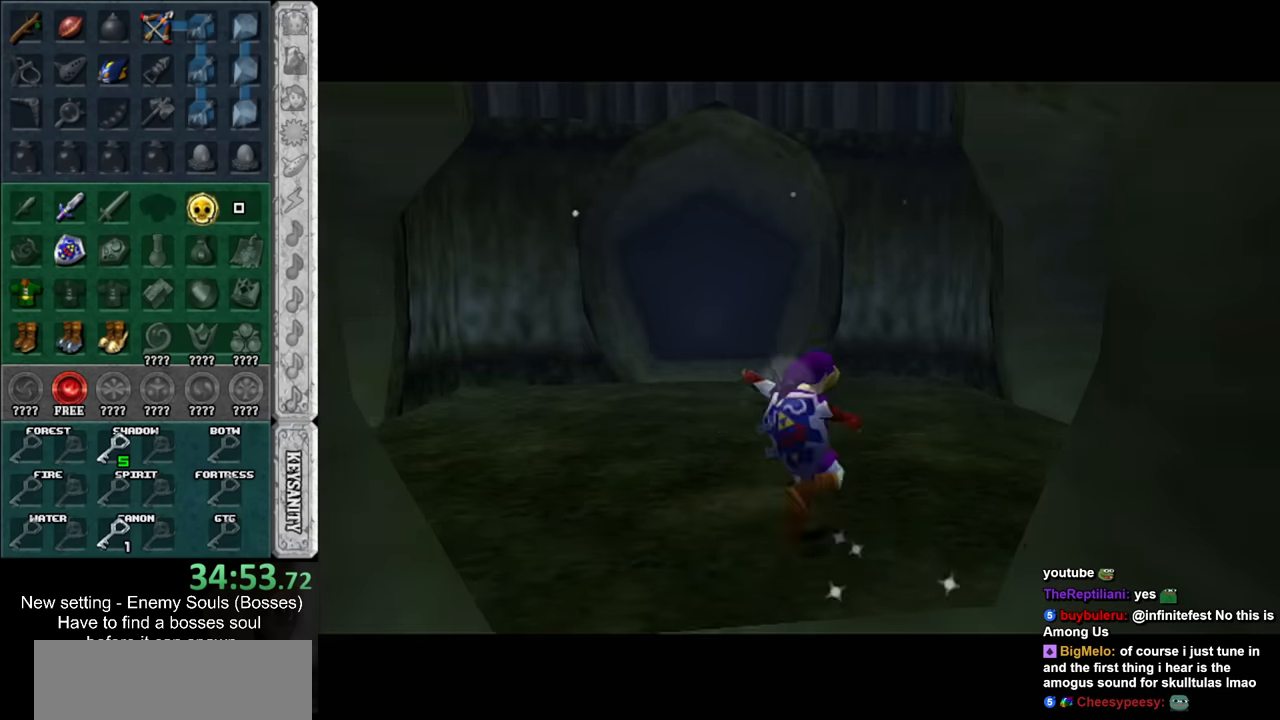
{"buttons": [], "left_stick": "up", "right_stick": "center", "events": [[50, "A", "up"], [150, "L1", "up"], [167, "left_stick", "up"]]}
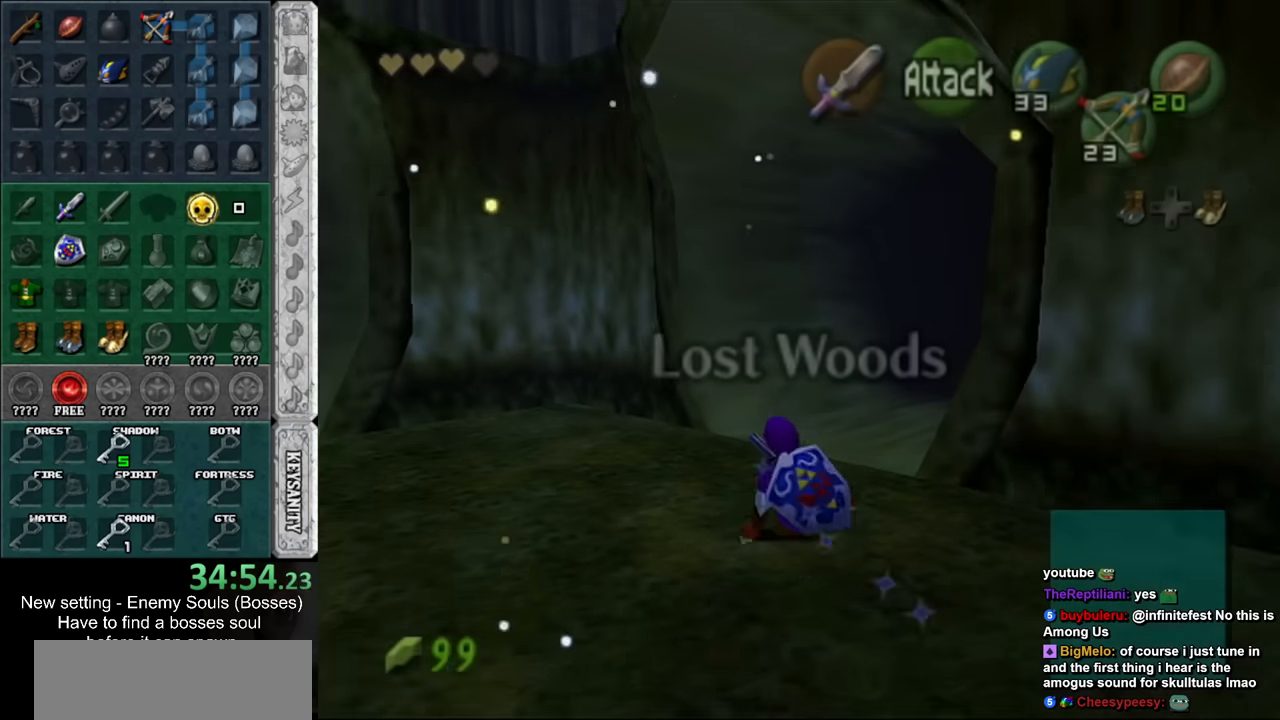
{"buttons": [], "left_stick": "up-right", "right_stick": "center", "events": [[84, "left_stick", "up-right"], [200, "A", "down"], [400, "A", "up"]]}
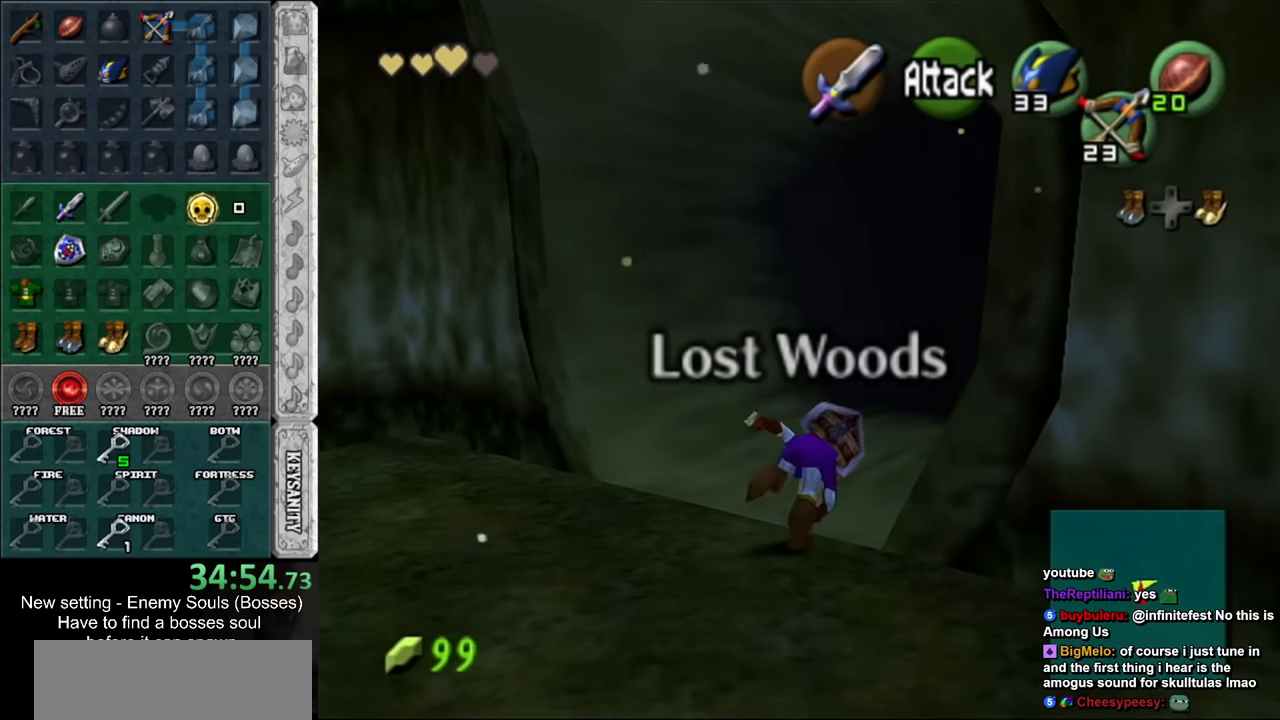
{"buttons": [], "left_stick": "up", "right_stick": "center", "events": [[167, "left_stick", "up"]]}
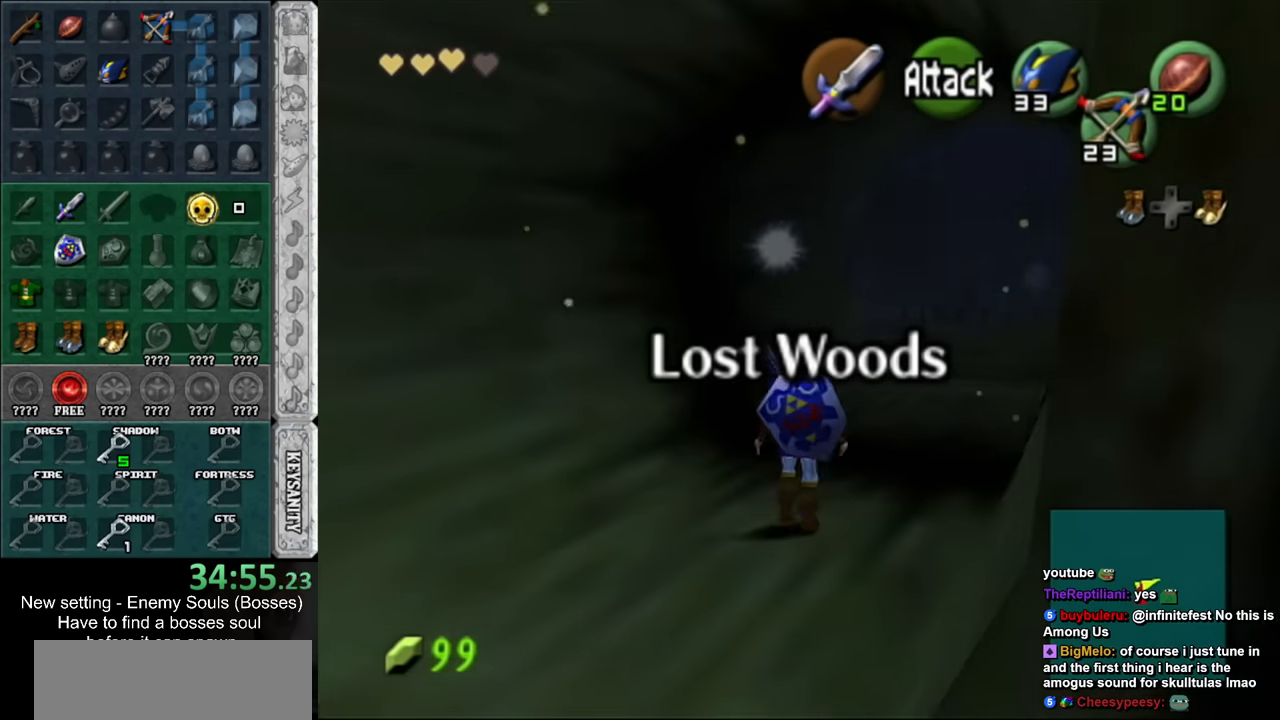
{"buttons": [], "left_stick": "up", "right_stick": "center", "events": [[17, "A", "down"], [200, "A", "up"]]}
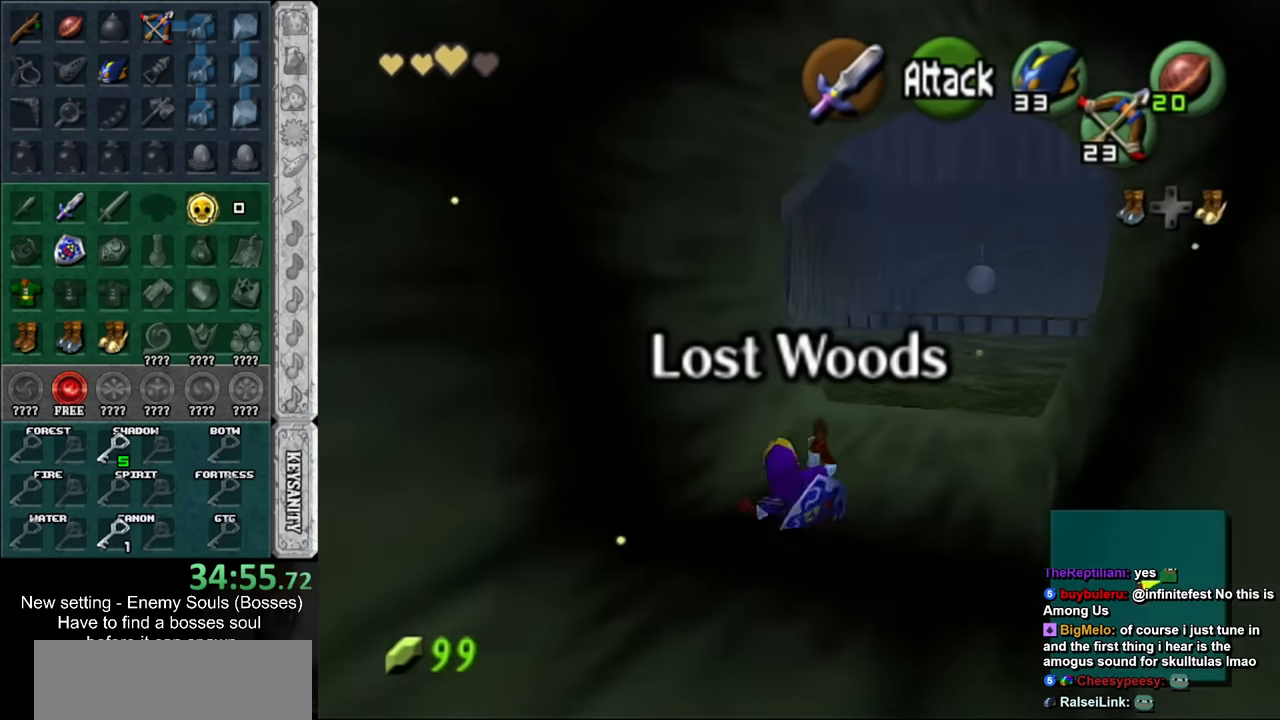
{"buttons": [], "left_stick": "up", "right_stick": "center", "events": [[300, "A", "down"], [484, "A", "up"]]}
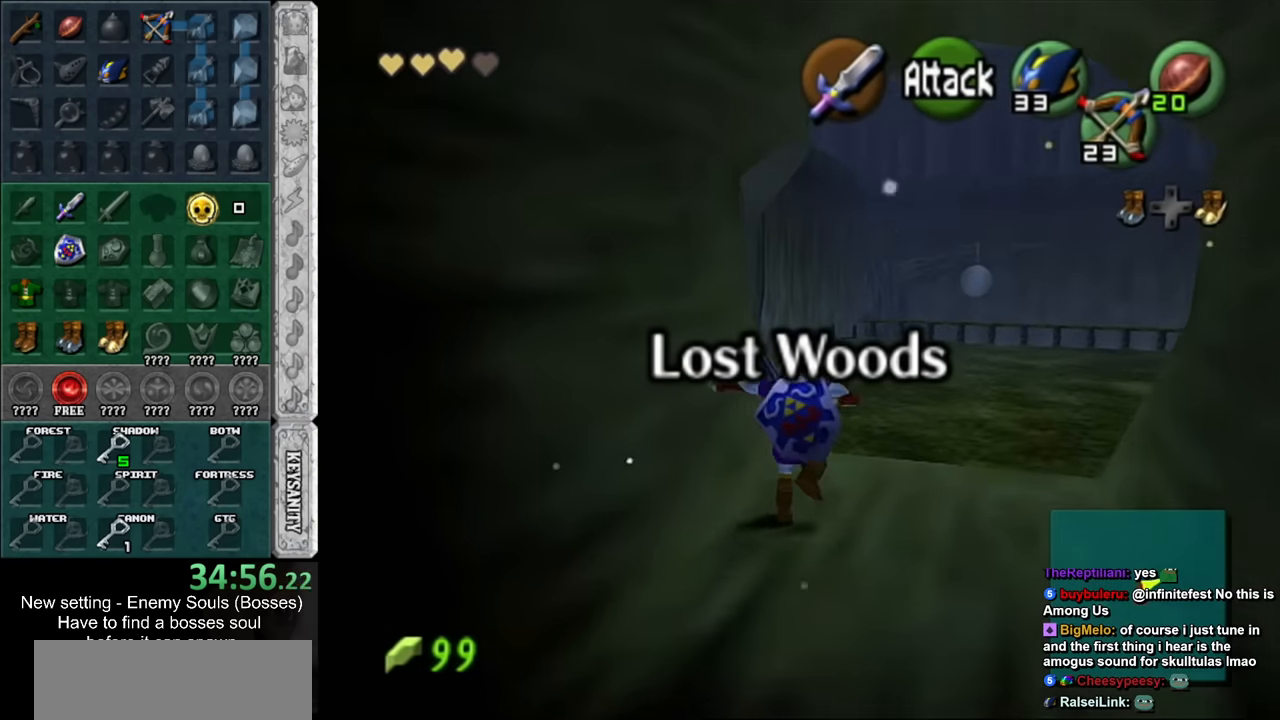
{"buttons": [], "left_stick": "up-left", "right_stick": "center", "events": [[417, "left_stick", "up-left"]]}
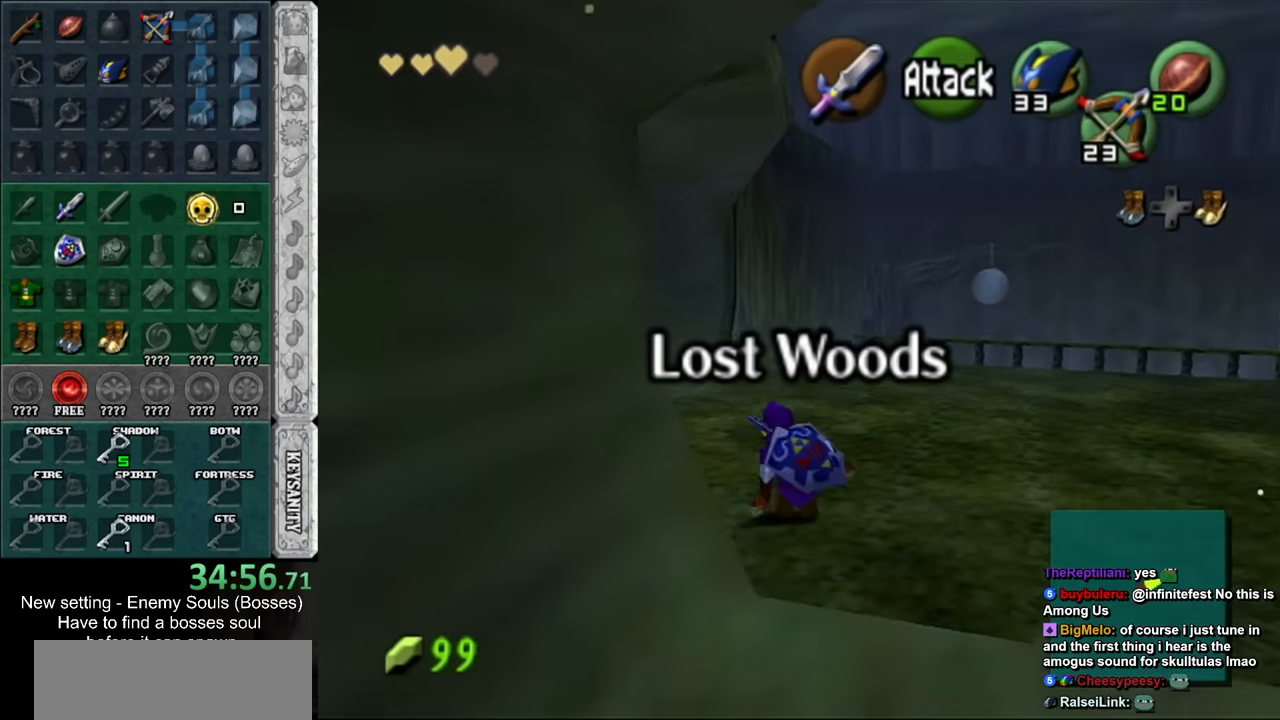
{"buttons": [], "left_stick": "up", "right_stick": "center", "events": [[84, "A", "down"], [167, "L1", "down"], [200, "left_stick", "up"], [300, "A", "up"], [367, "L1", "up"]]}
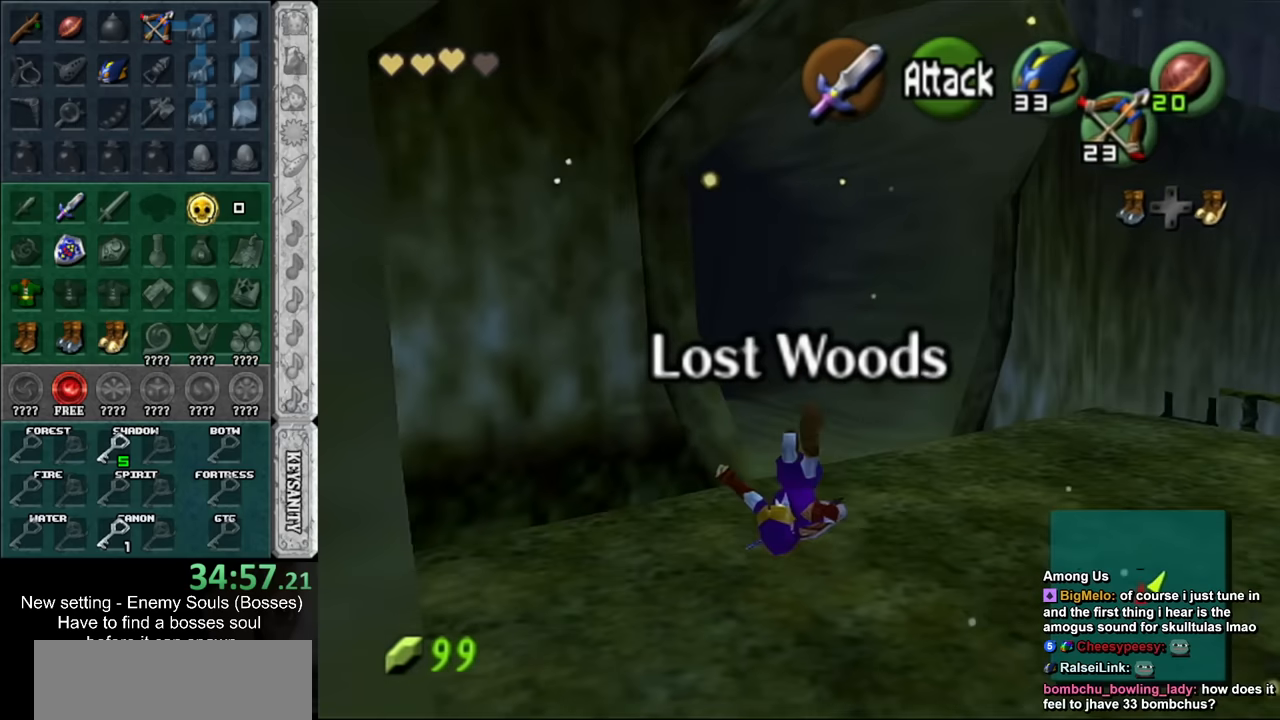
{"buttons": ["A"], "left_stick": "up", "right_stick": "center", "events": [[450, "A", "down"]]}
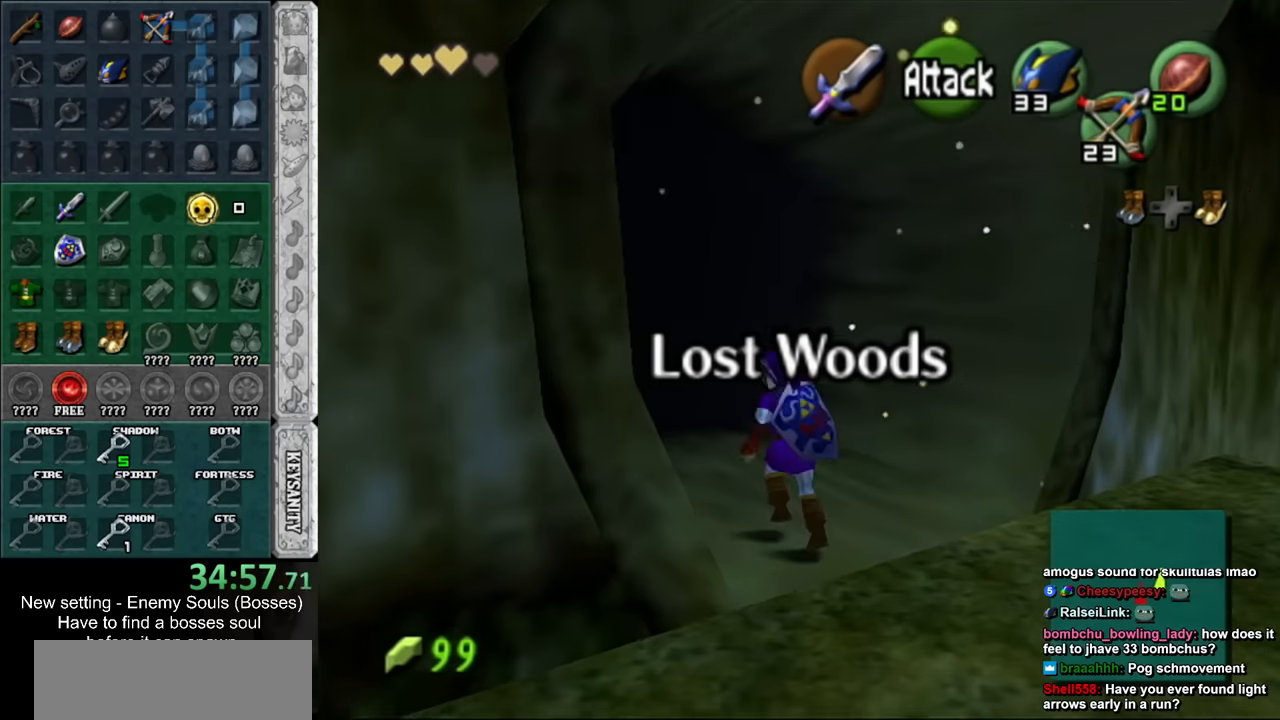
{"buttons": [], "left_stick": "up", "right_stick": "center", "events": [[150, "A", "up"]]}
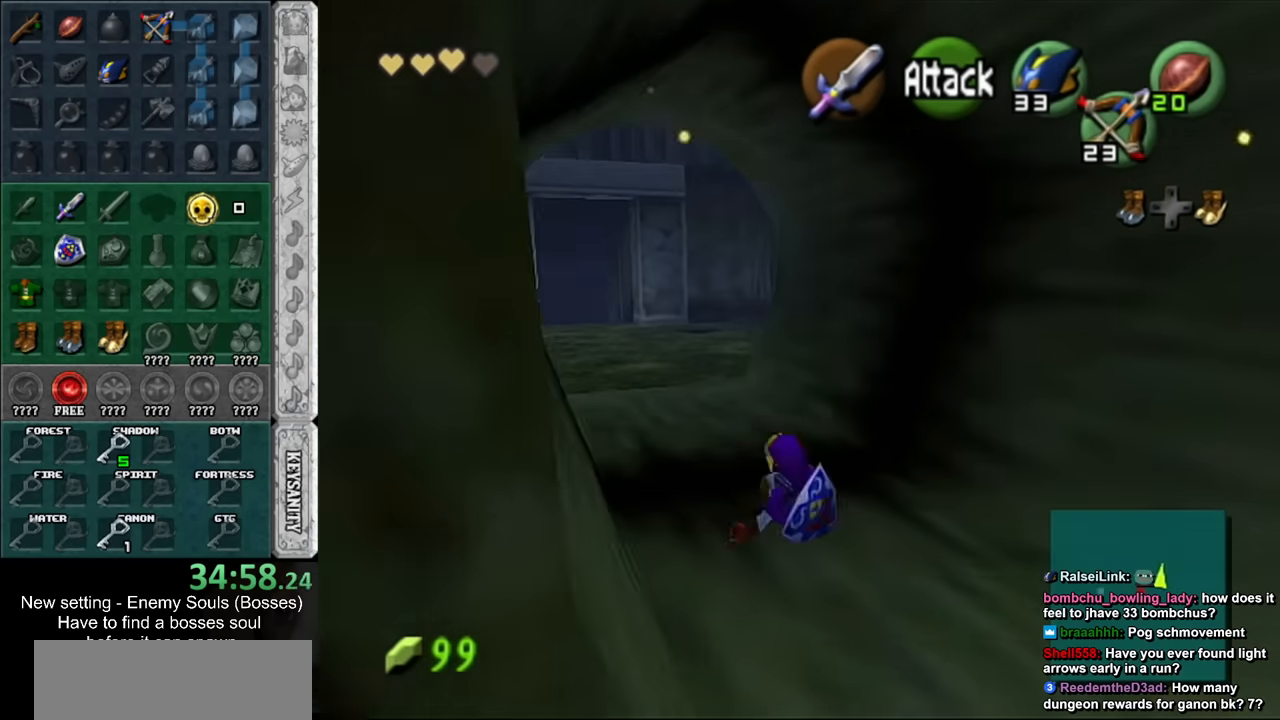
{"buttons": [], "left_stick": "up", "right_stick": "center", "events": [[267, "A", "down"], [483, "A", "up"]]}
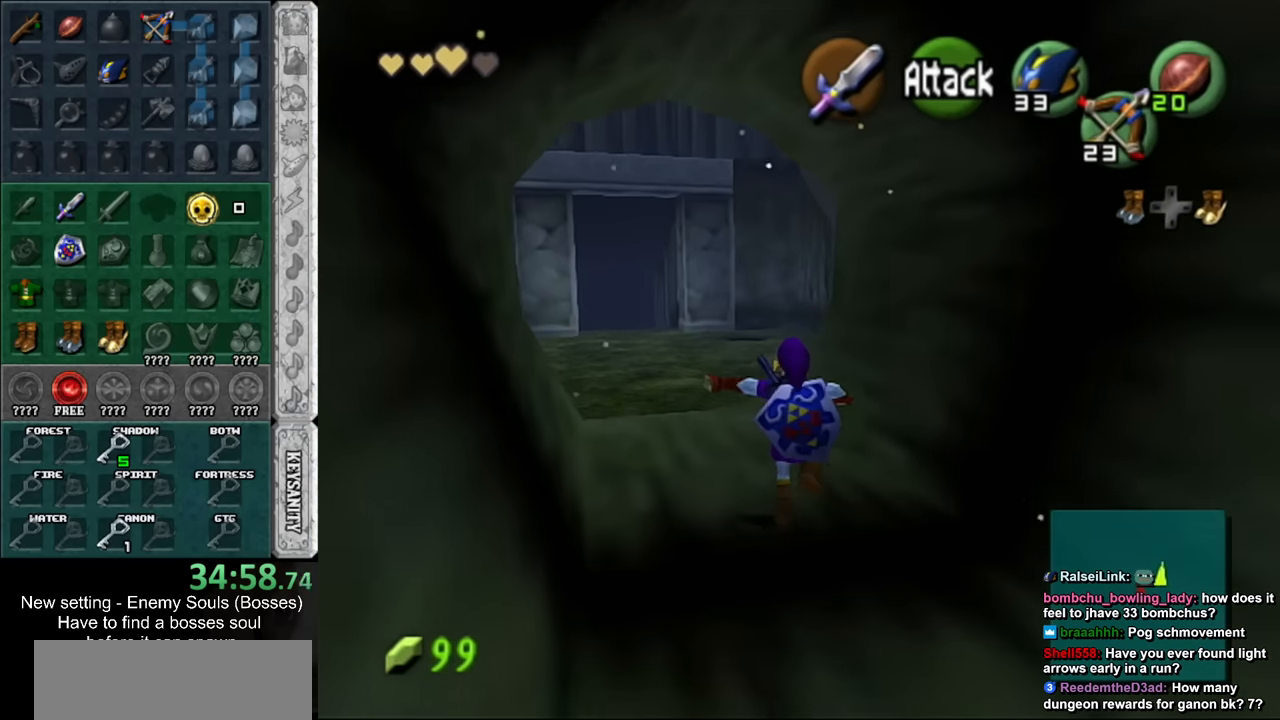
{"buttons": [], "left_stick": "up", "right_stick": "center", "events": []}
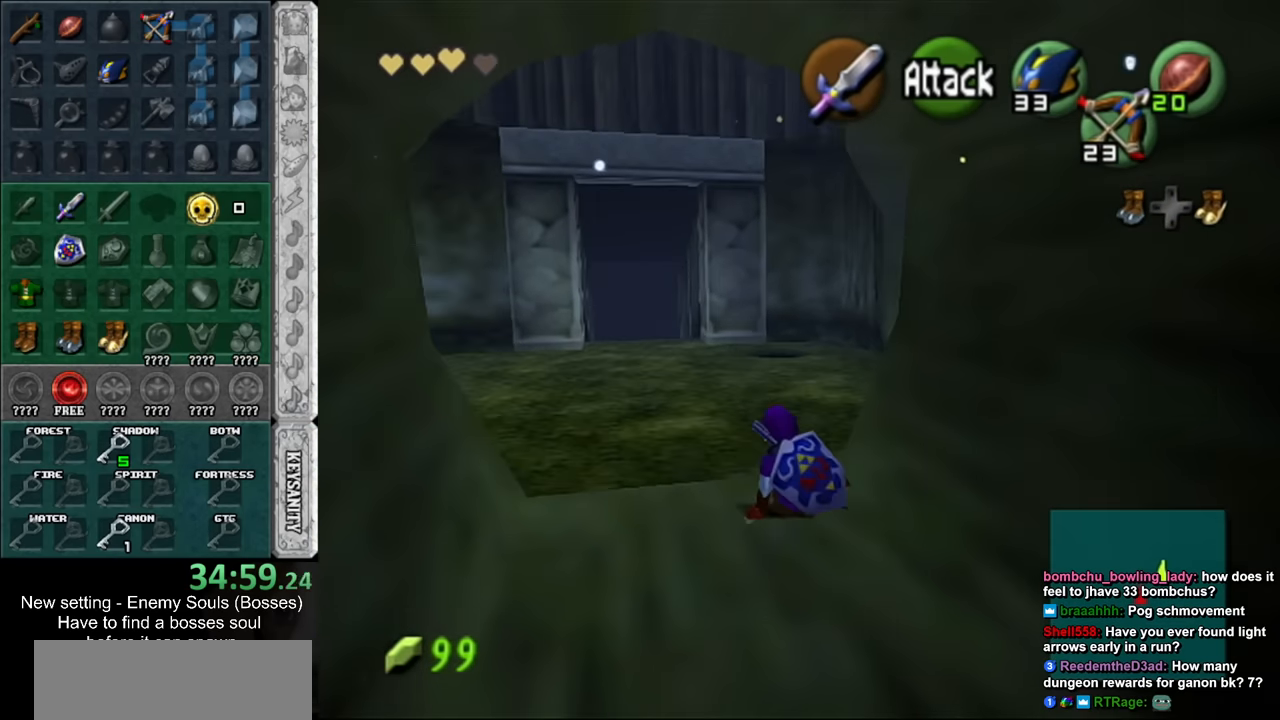
{"buttons": [], "left_stick": "up", "right_stick": "center", "events": [[83, "A", "down"], [133, "L1", "down"], [267, "A", "up"], [367, "L1", "up"]]}
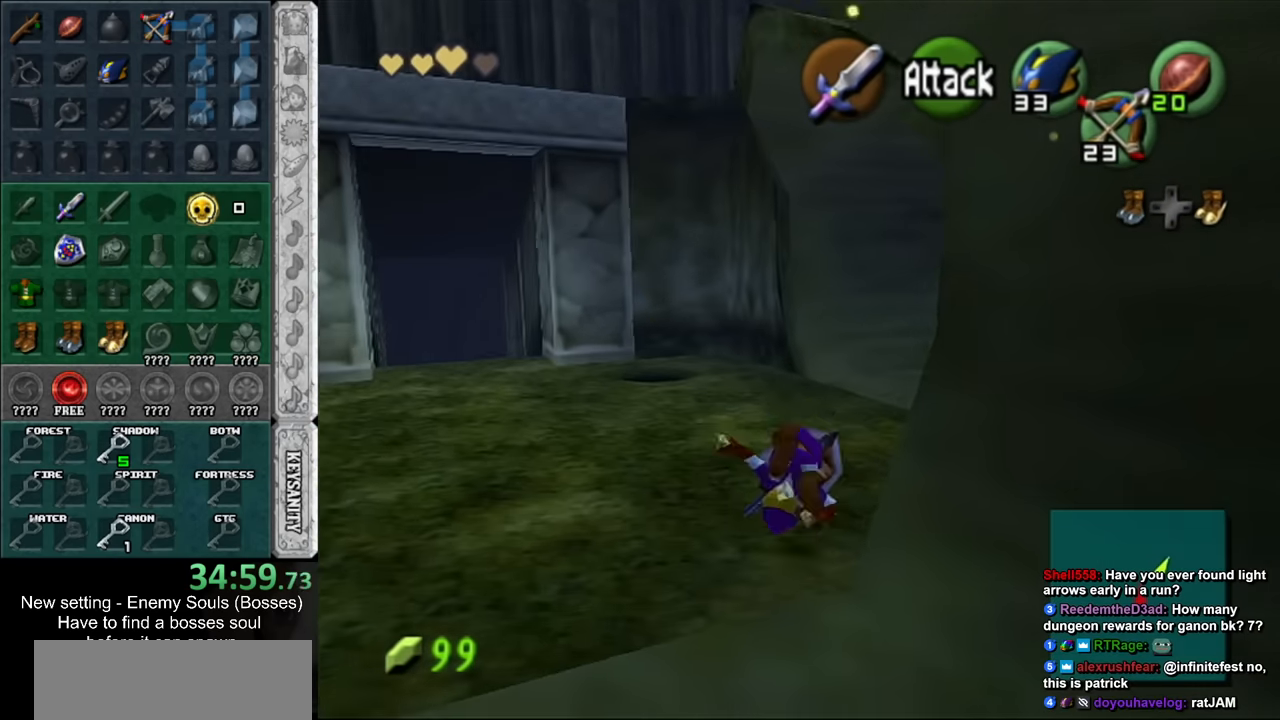
{"buttons": ["A", "L1"], "left_stick": "up-right", "right_stick": "center", "events": [[167, "left_stick", "up-right"], [433, "A", "down"], [483, "L1", "down"]]}
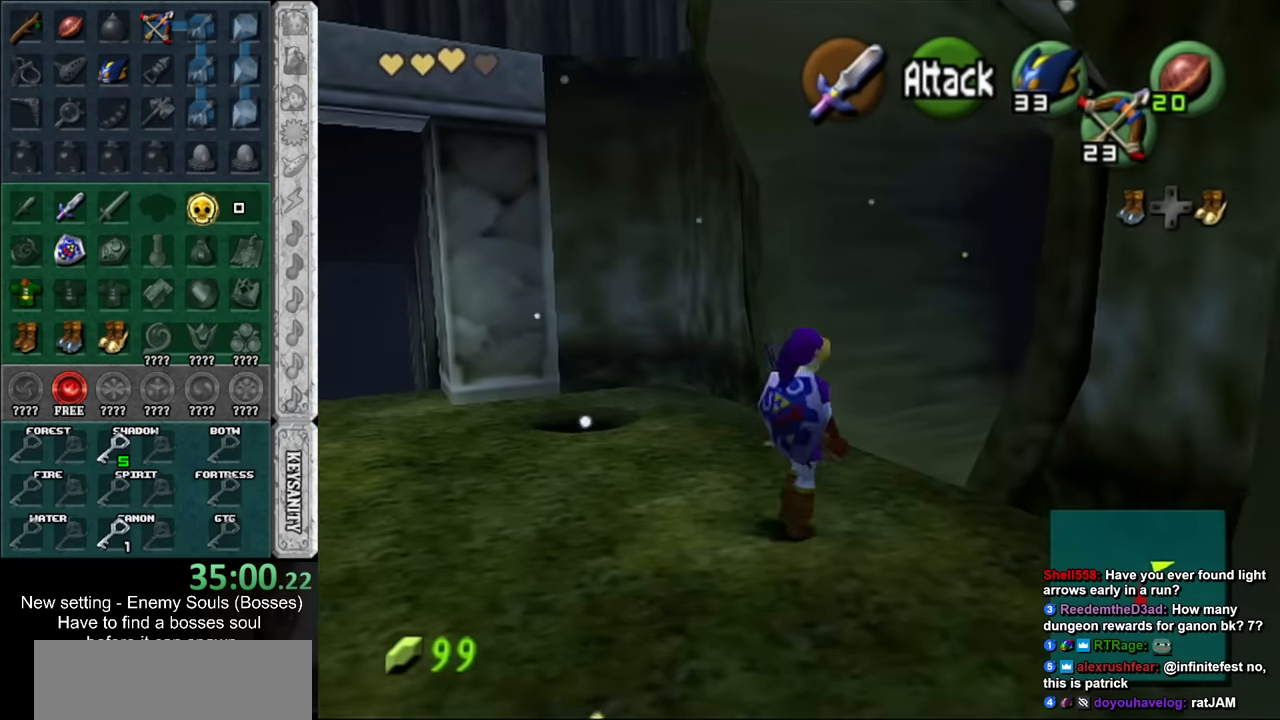
{"buttons": [], "left_stick": "up", "right_stick": "center", "events": [[133, "A", "up"], [167, "left_stick", "up"], [200, "L1", "up"]]}
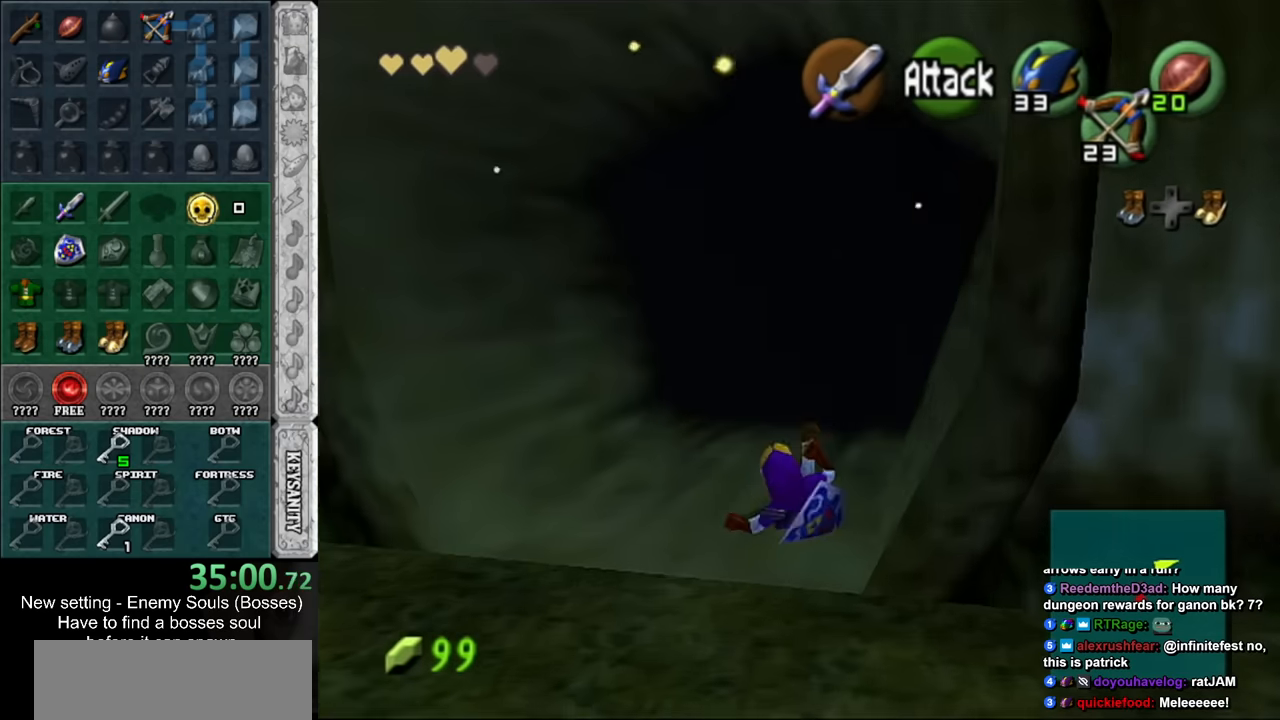
{"buttons": [], "left_stick": "up", "right_stick": "center", "events": [[234, "A", "down"], [417, "A", "up"]]}
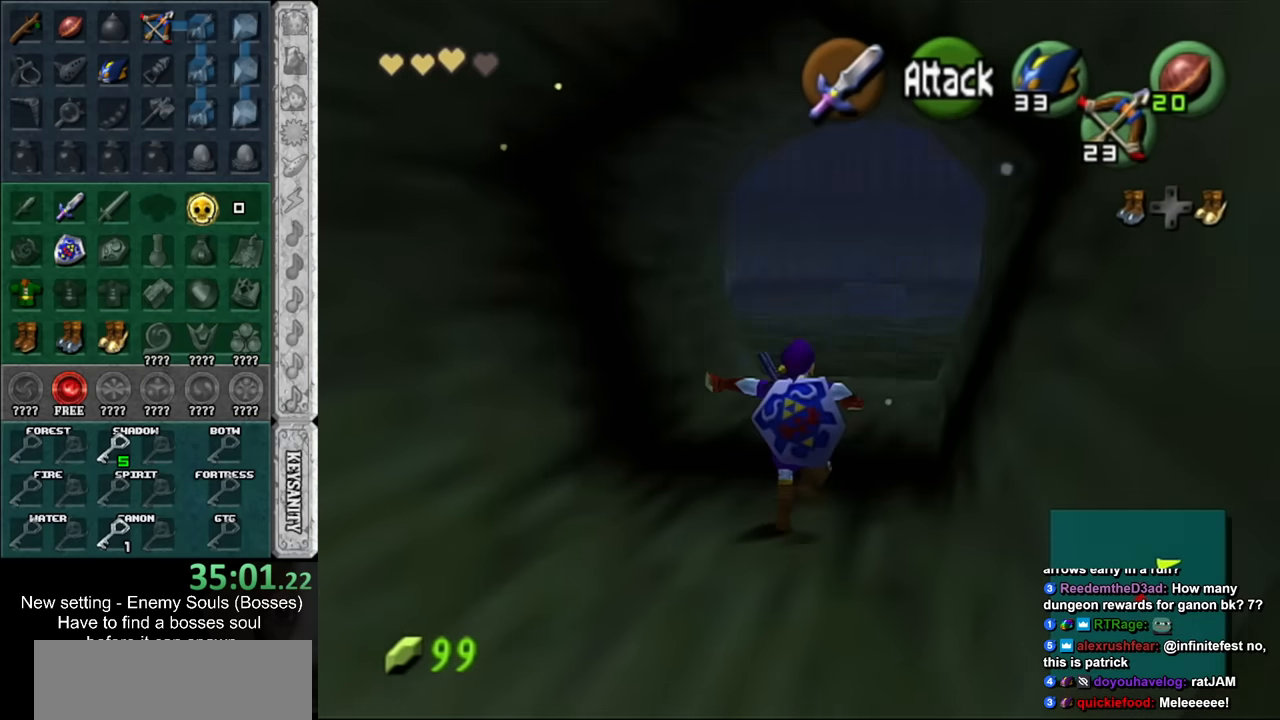
{"buttons": [], "left_stick": "up", "right_stick": "center", "events": []}
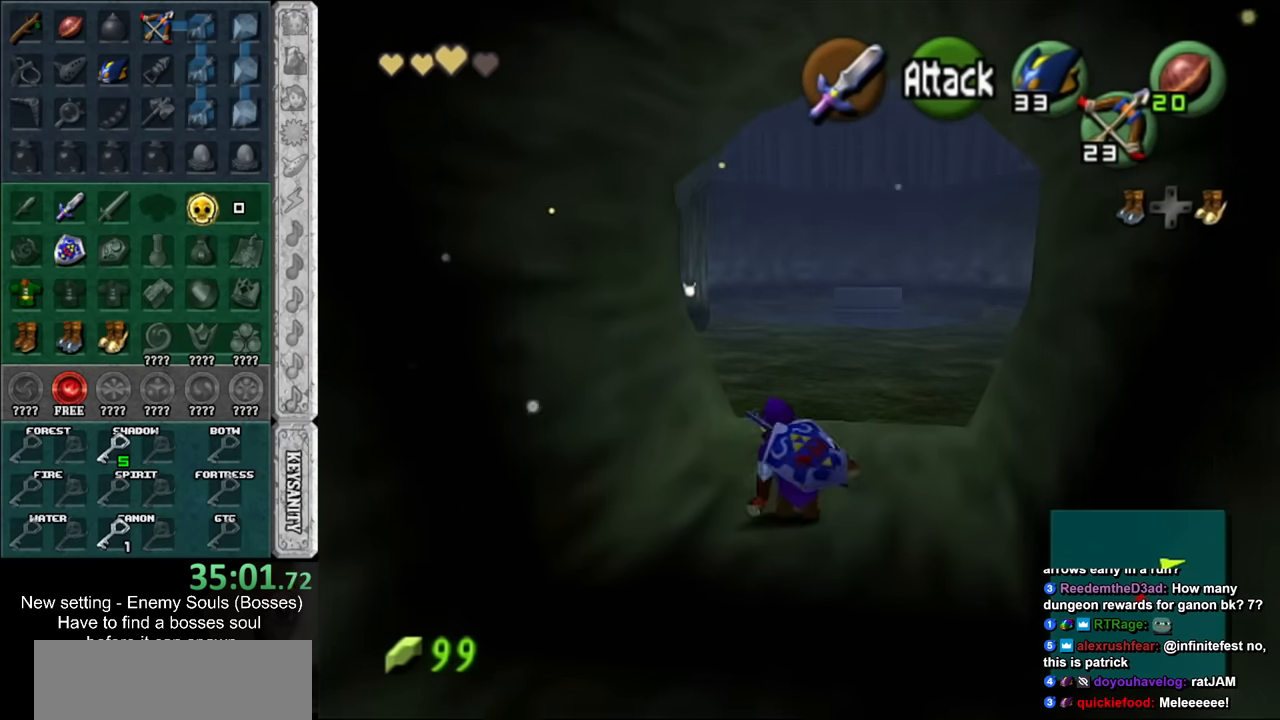
{"buttons": [], "left_stick": "up", "right_stick": "center", "events": [[50, "A", "down"], [300, "A", "up"]]}
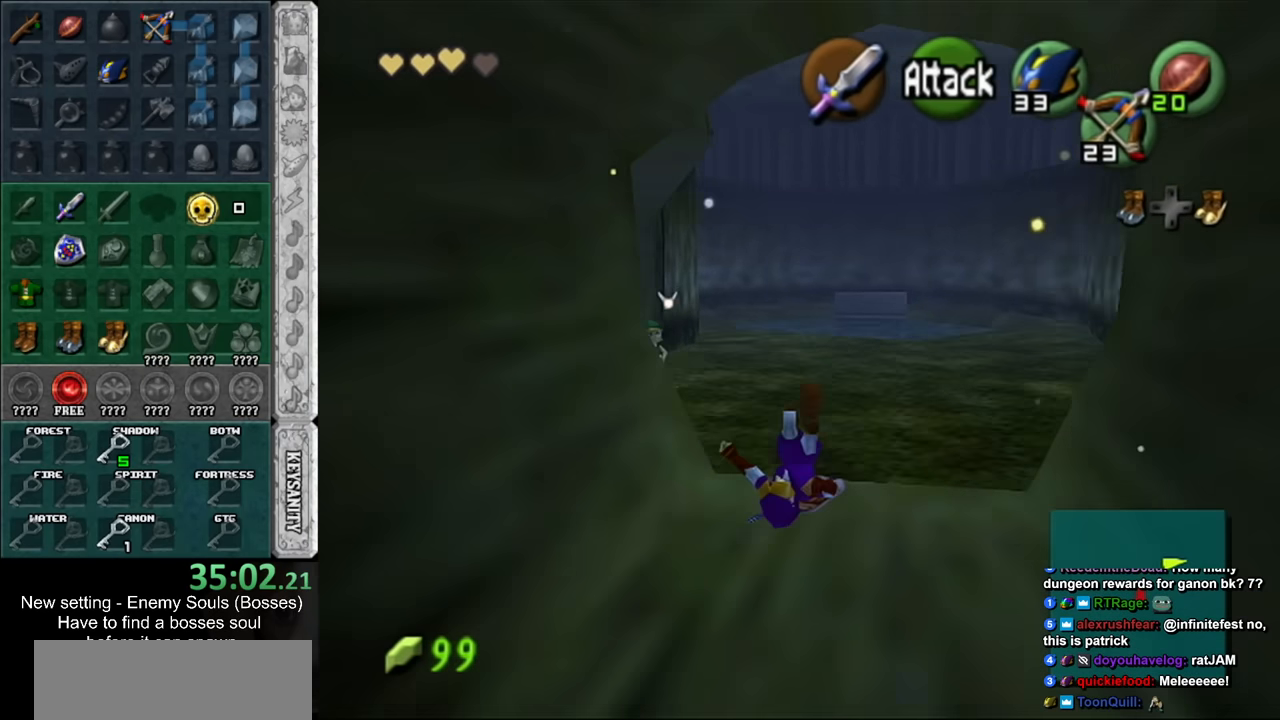
{"buttons": ["A"], "left_stick": "up", "right_stick": "center", "events": [[450, "A", "down"]]}
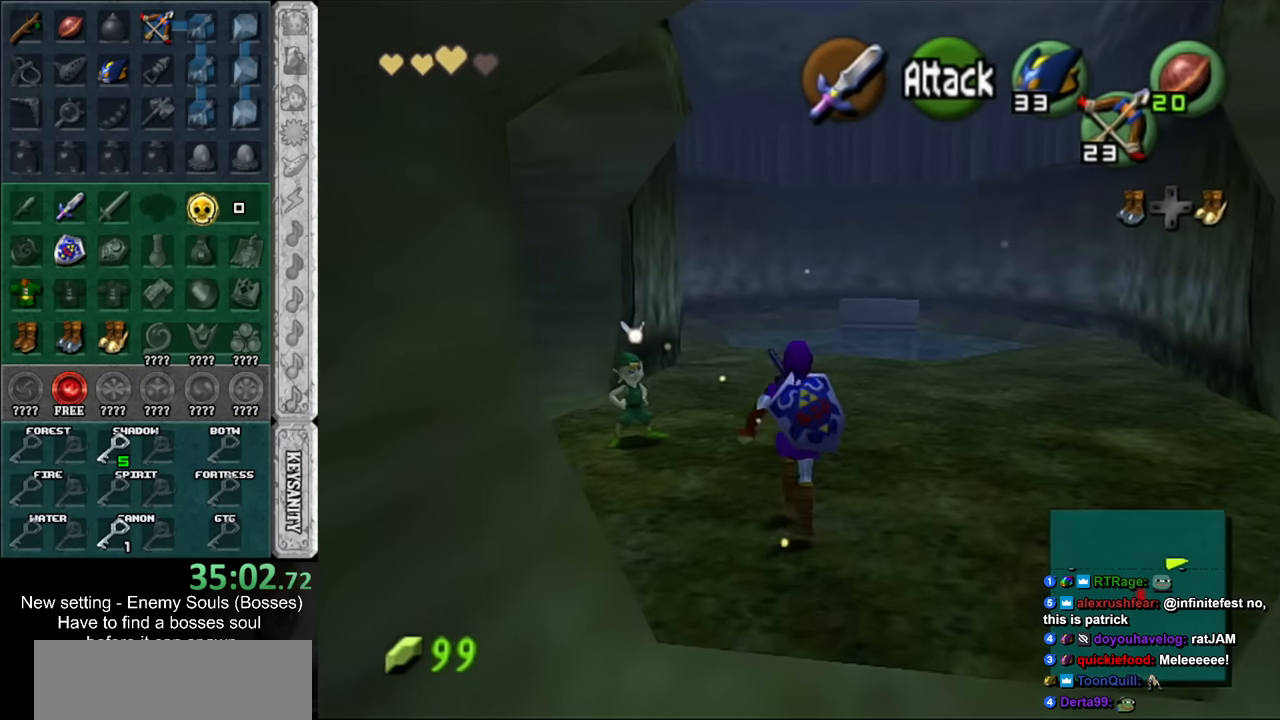
{"buttons": [], "left_stick": "up", "right_stick": "center", "events": [[134, "A", "up"]]}
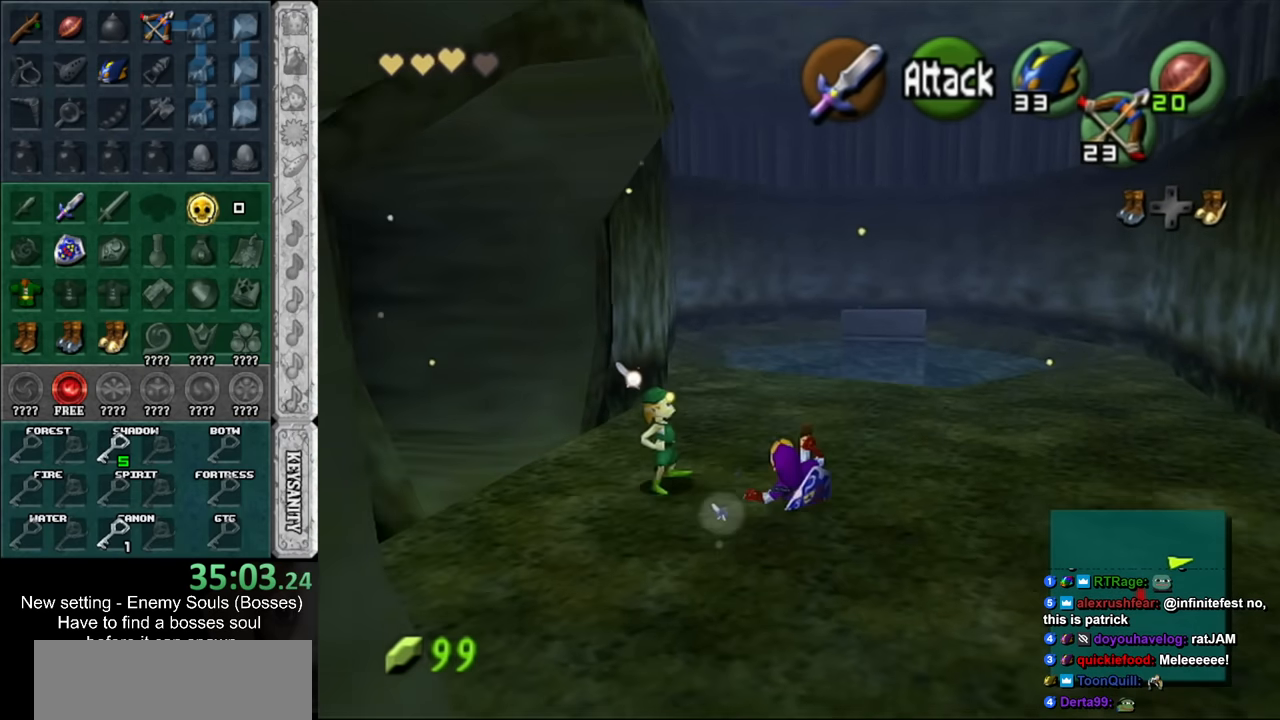
{"buttons": [], "left_stick": "up-right", "right_stick": "center", "events": [[167, "left_stick", "up-right"]]}
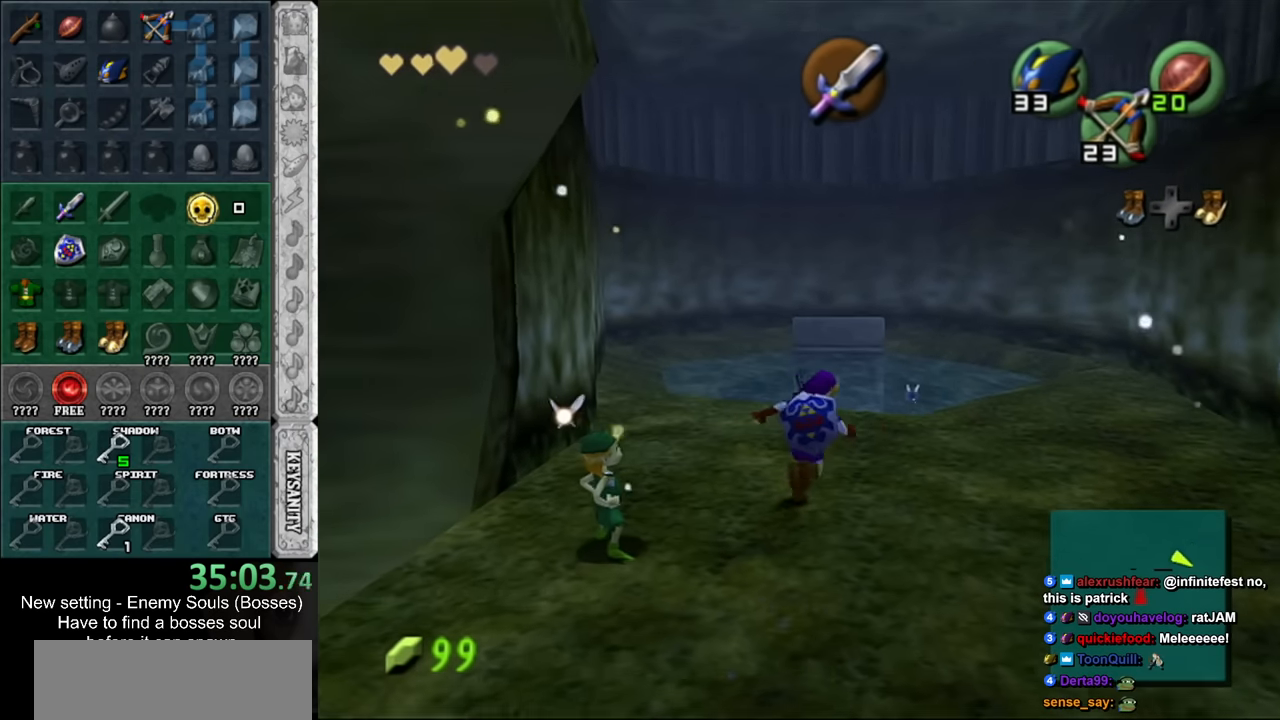
{"buttons": [], "left_stick": "up", "right_stick": "center", "events": [[17, "left_stick", "up"]]}
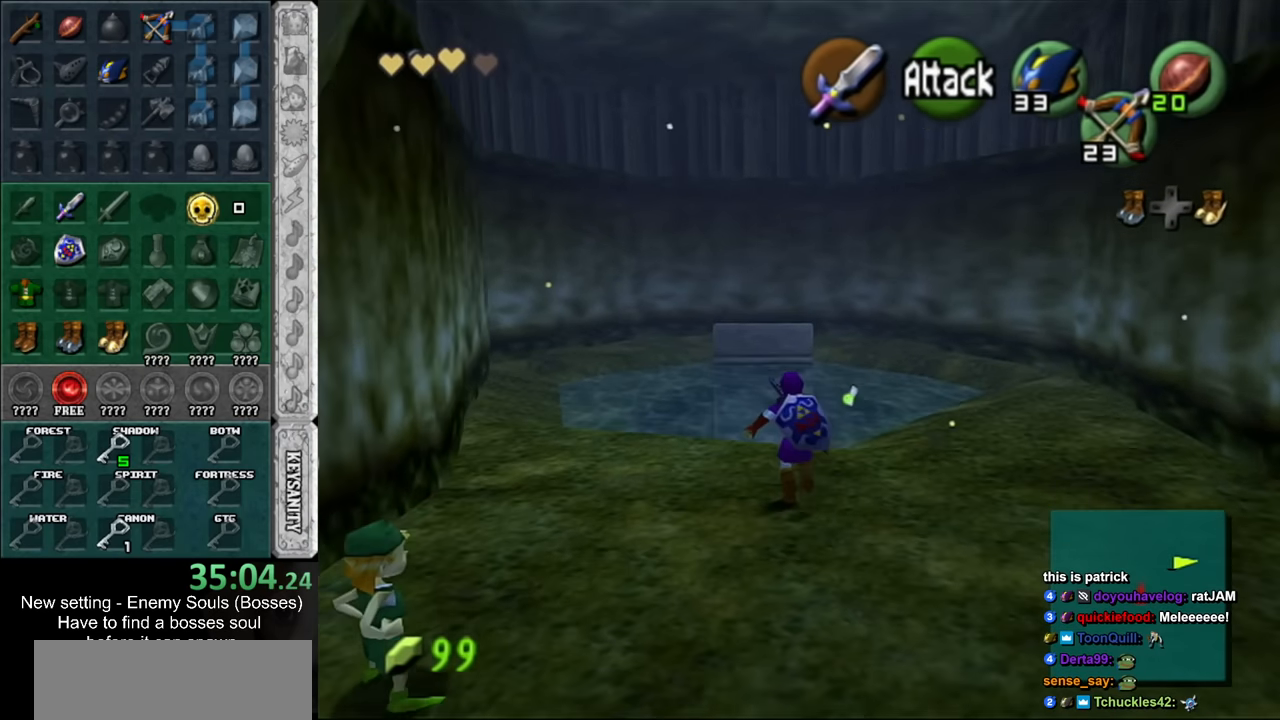
{"buttons": ["L1", "DPAD_LEFT"], "left_stick": "up", "right_stick": "center", "events": [[150, "A", "down"], [300, "A", "up"], [334, "L1", "down"], [450, "DPAD_LEFT", "down"]]}